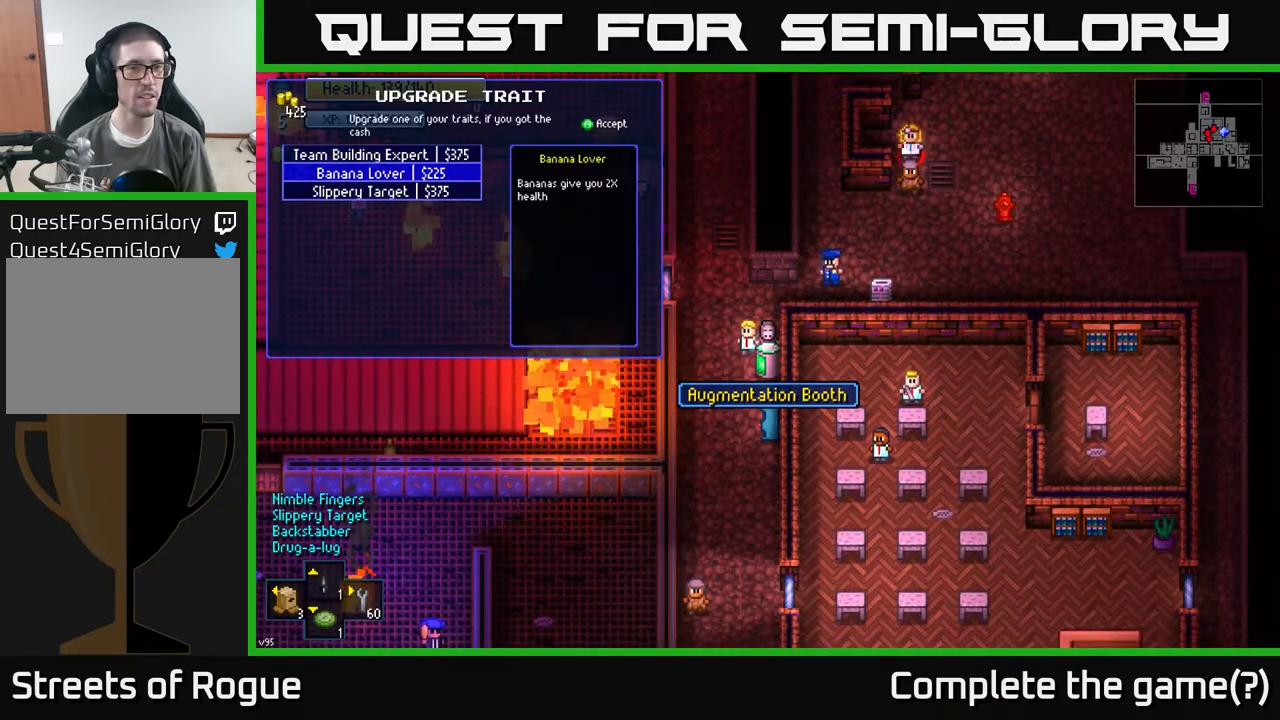
Gameplay with a controller (Xbox layout); each line is a JSON object with the inputs held at the frame after it. "events" lists button and stick changes between this image and that frame as [ms after this image, input, new state], when the widget could be followed in between.
{"buttons": ["DPAD_UP"], "left_stick": "center", "right_stick": "center", "events": [[383, "DPAD_UP", "down"]]}
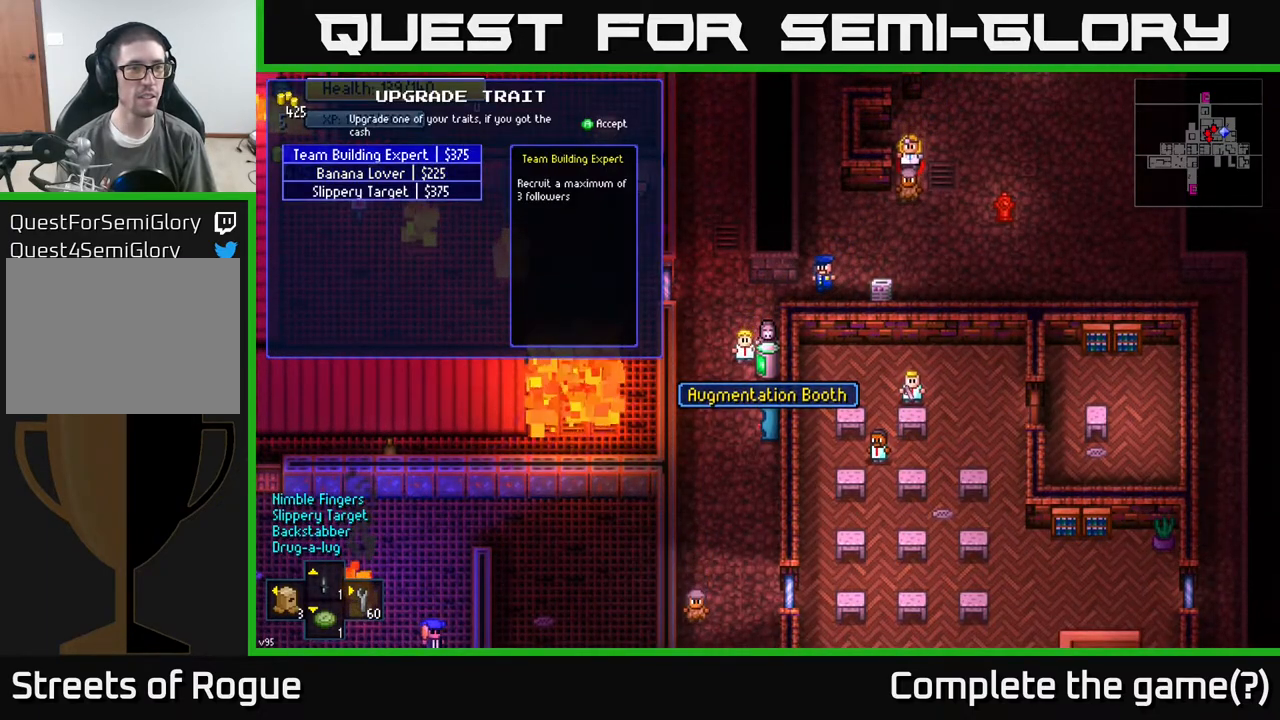
{"buttons": [], "left_stick": "center", "right_stick": "center", "events": [[33, "DPAD_UP", "up"], [317, "DPAD_DOWN", "down"], [433, "DPAD_DOWN", "up"]]}
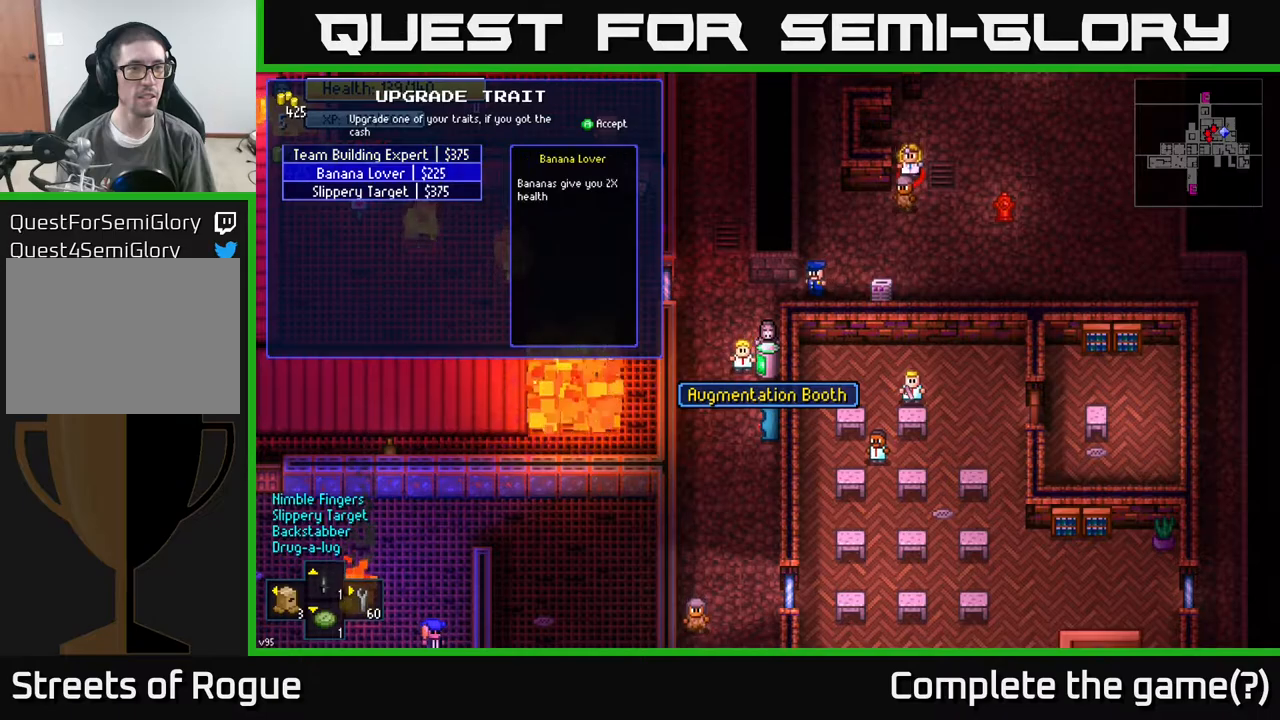
{"buttons": [], "left_stick": "center", "right_stick": "center", "events": []}
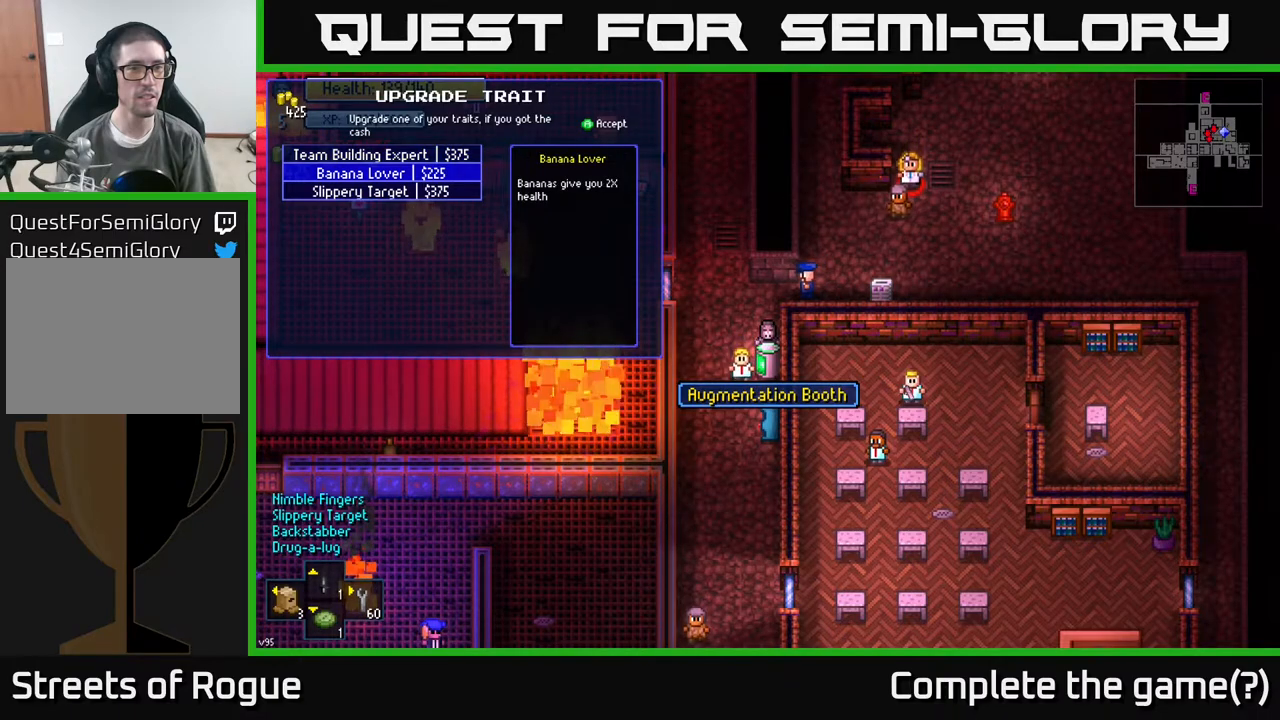
{"buttons": [], "left_stick": "center", "right_stick": "center", "events": [[117, "A", "down"], [167, "A", "up"]]}
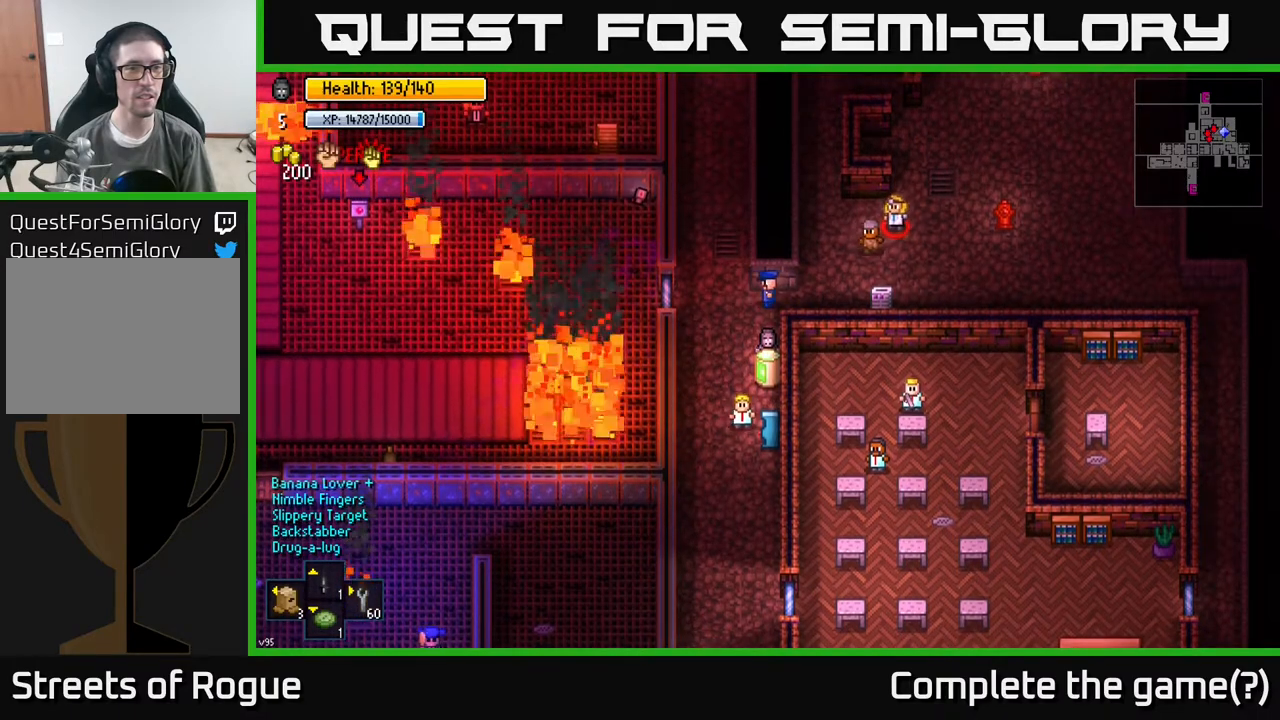
{"buttons": [], "left_stick": "center", "right_stick": "center", "events": []}
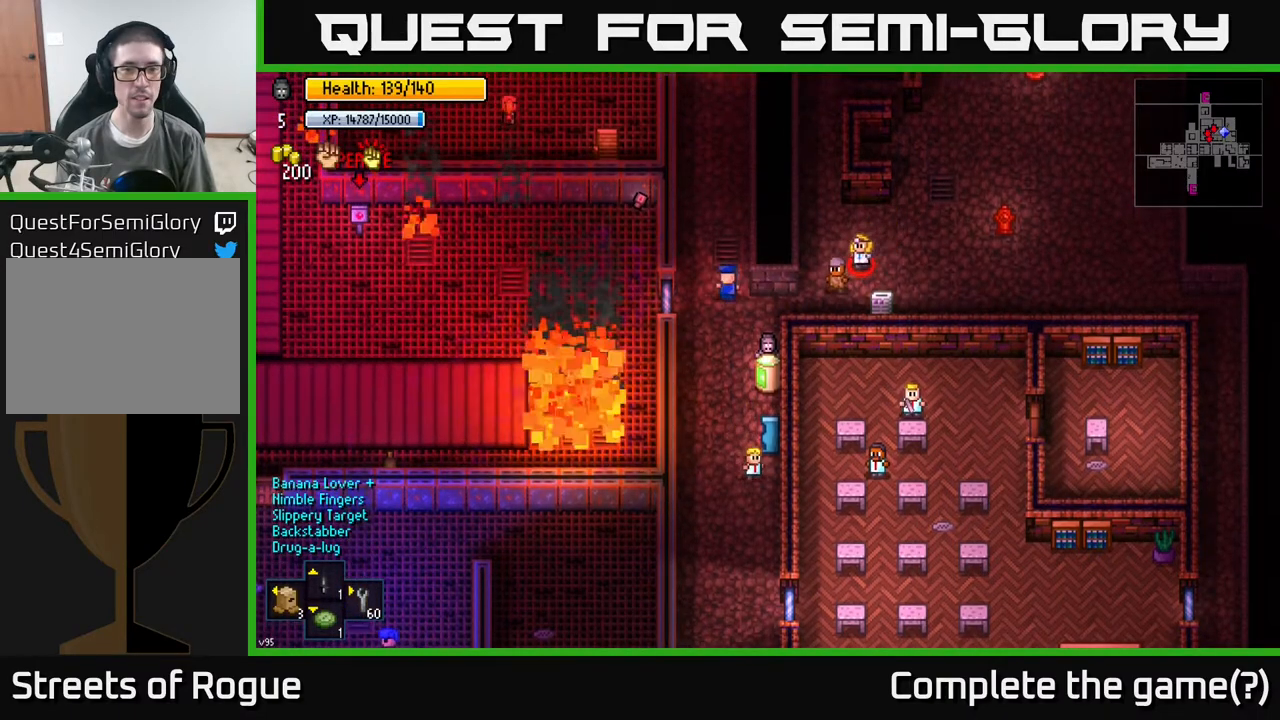
{"buttons": [], "left_stick": "down", "right_stick": "center", "events": [[250, "left_stick", "left"], [500, "left_stick", "down"]]}
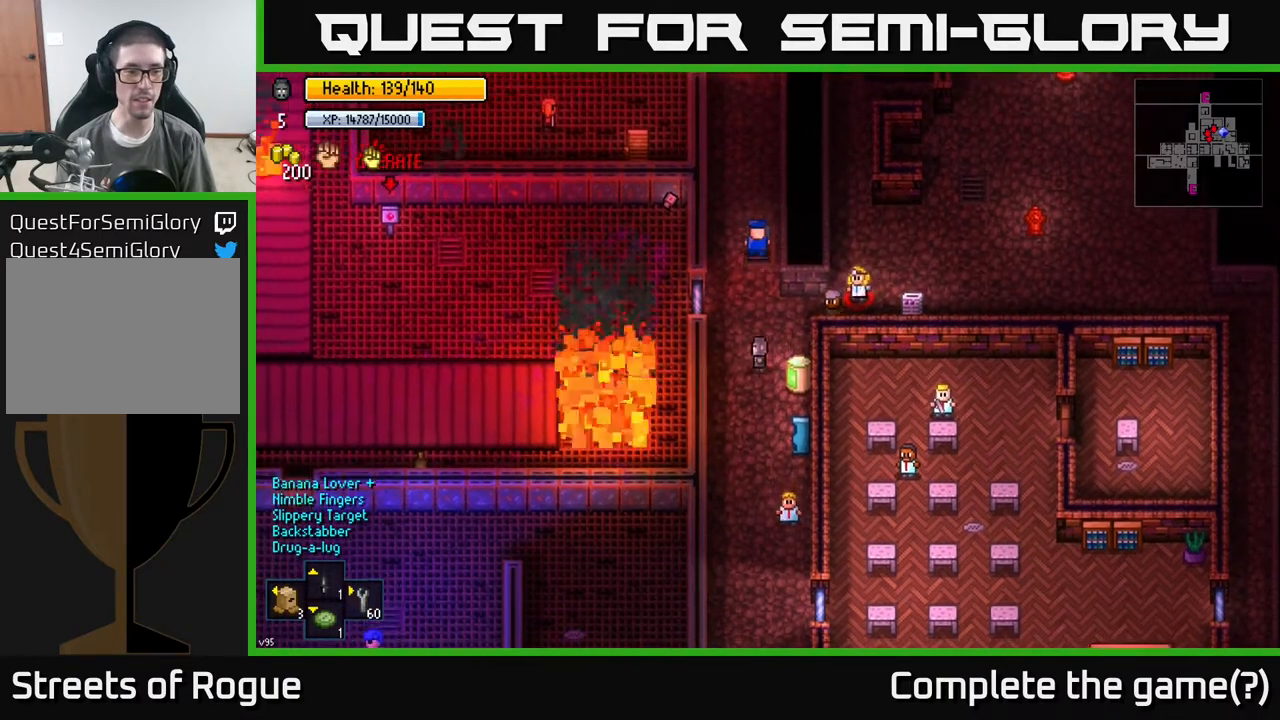
{"buttons": [], "left_stick": "center", "right_stick": "center", "events": [[217, "left_stick", "center"]]}
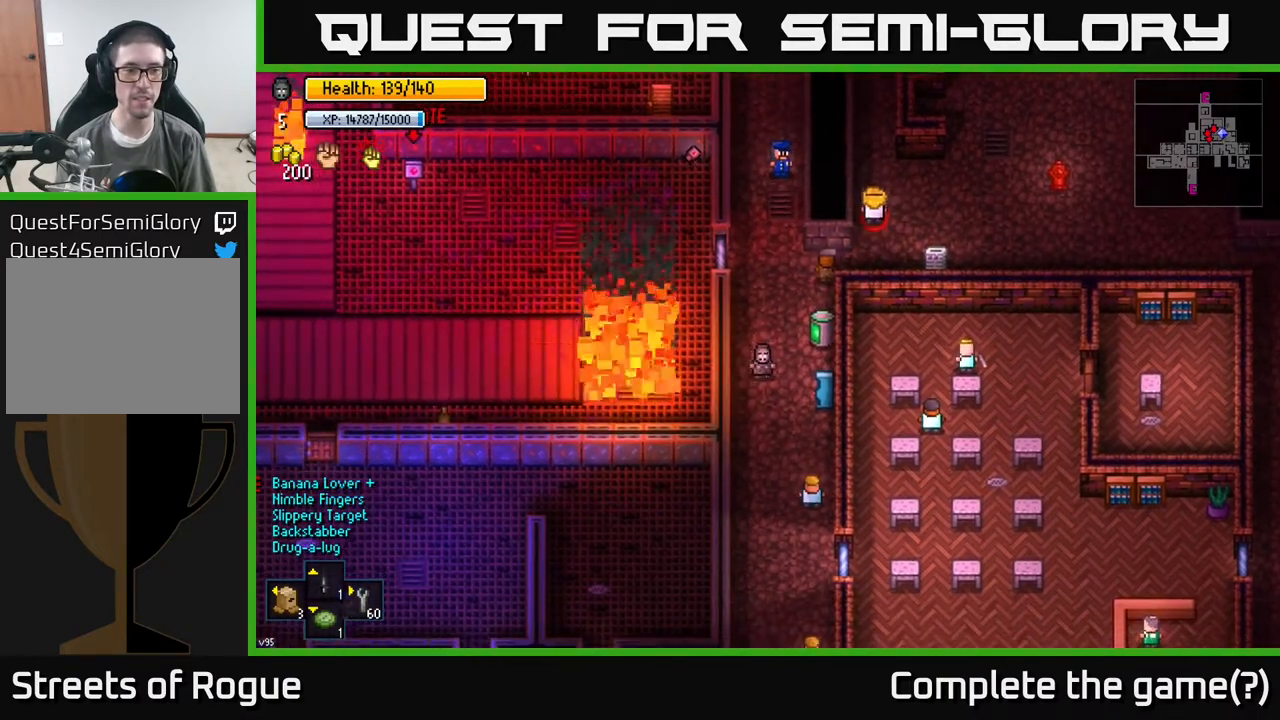
{"buttons": [], "left_stick": "up", "right_stick": "up-right", "events": [[33, "right_stick", "up"], [150, "right_stick", "up-right"], [417, "left_stick", "up"]]}
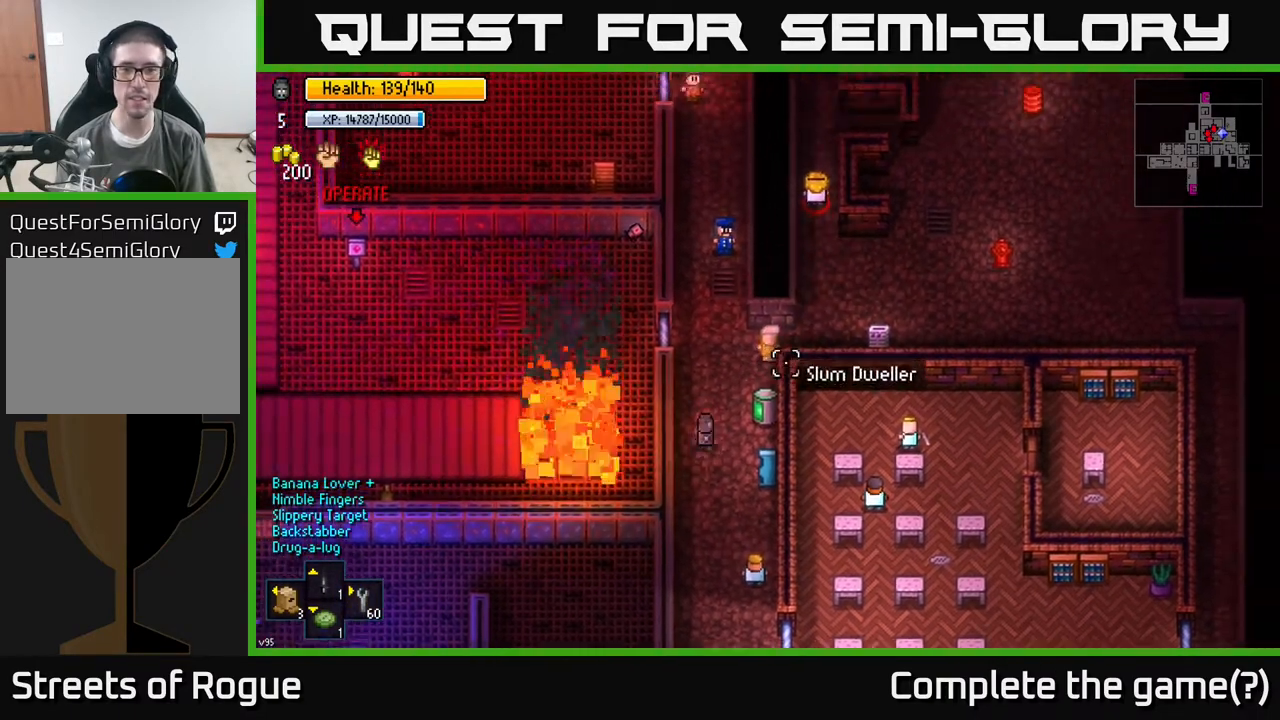
{"buttons": [], "left_stick": "up-right", "right_stick": "up-right", "events": [[167, "left_stick", "center"], [400, "left_stick", "up"], [467, "left_stick", "up-right"]]}
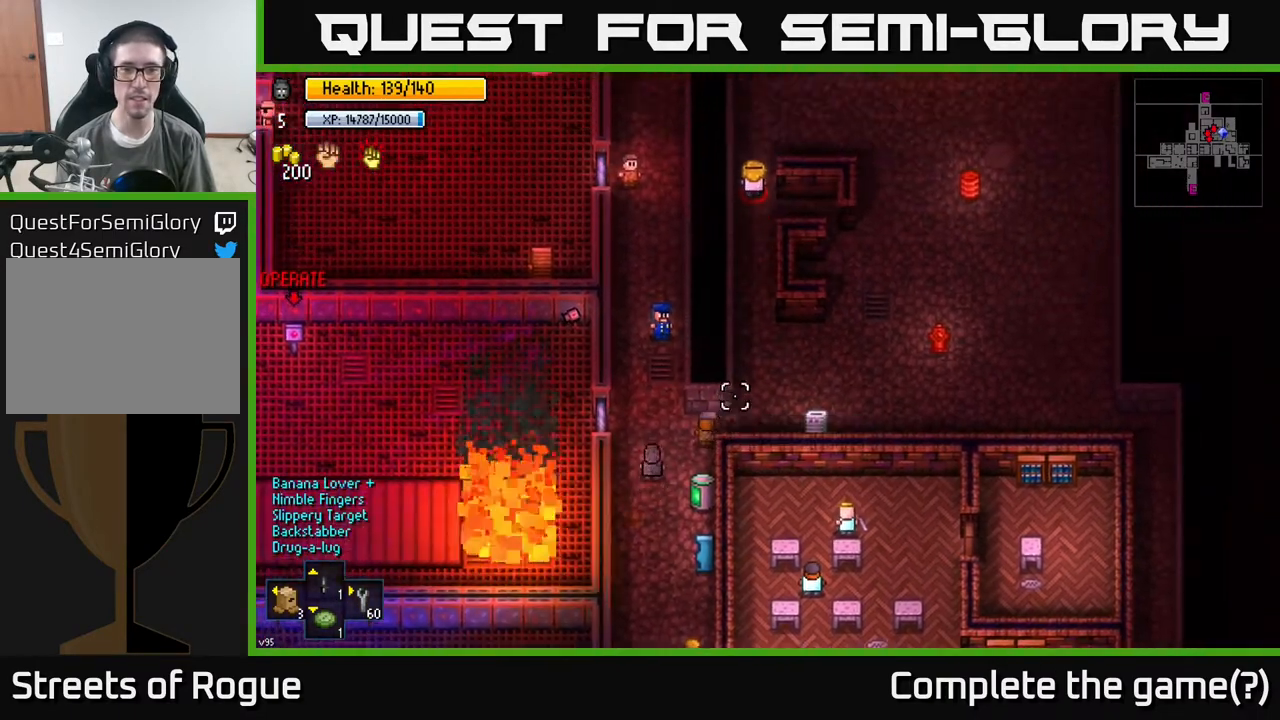
{"buttons": [], "left_stick": "center", "right_stick": "up-right", "events": [[150, "left_stick", "center"]]}
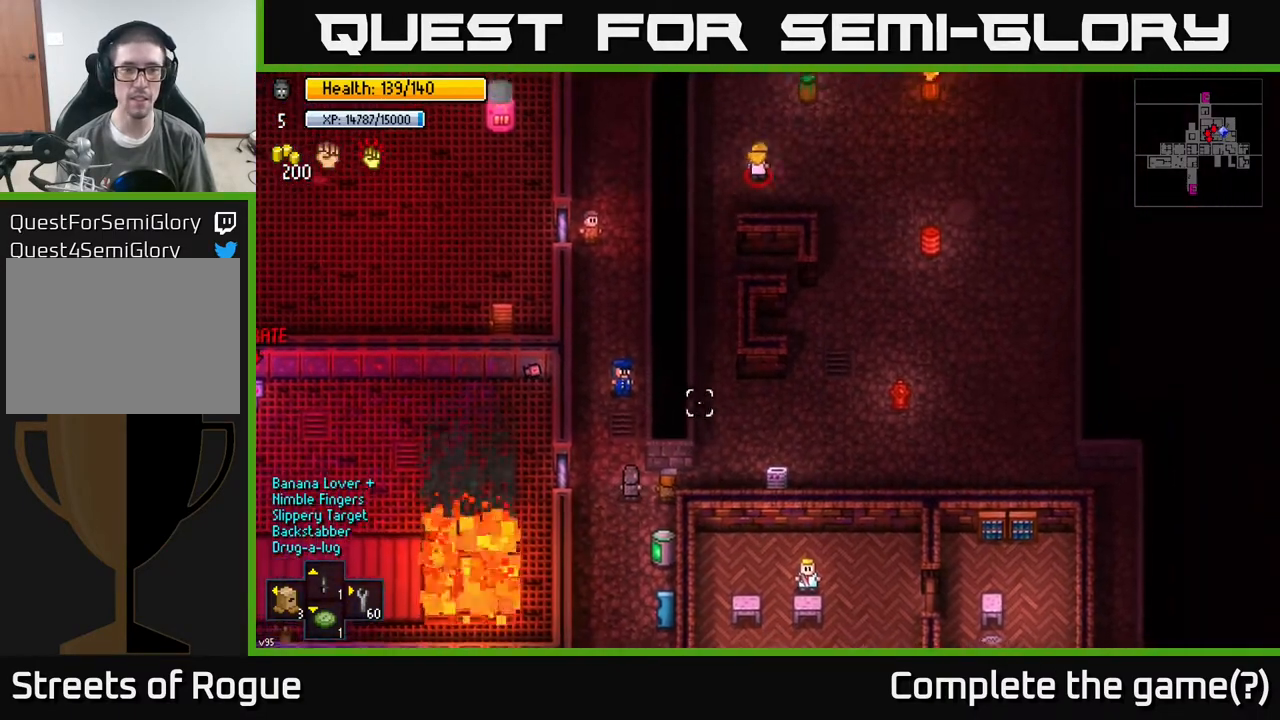
{"buttons": [], "left_stick": "center", "right_stick": "up", "events": [[67, "right_stick", "up"]]}
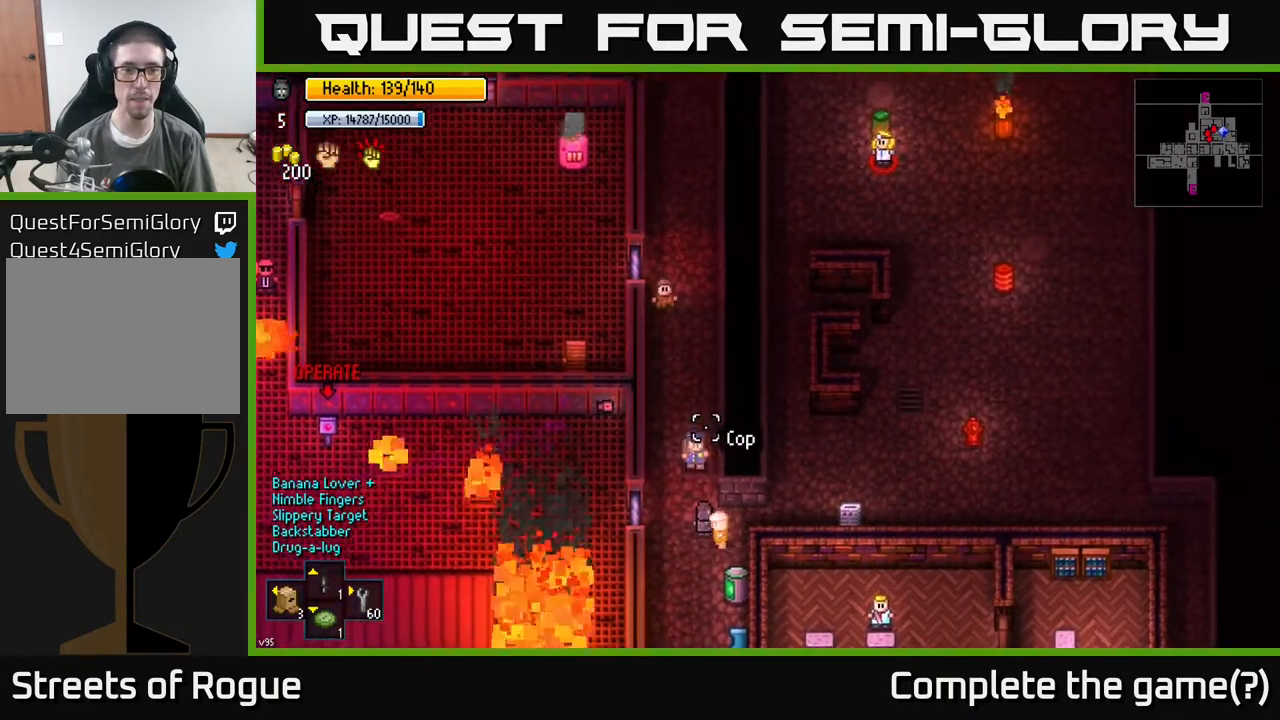
{"buttons": [], "left_stick": "right", "right_stick": "up-right", "events": [[100, "left_stick", "right"], [217, "right_stick", "up-right"]]}
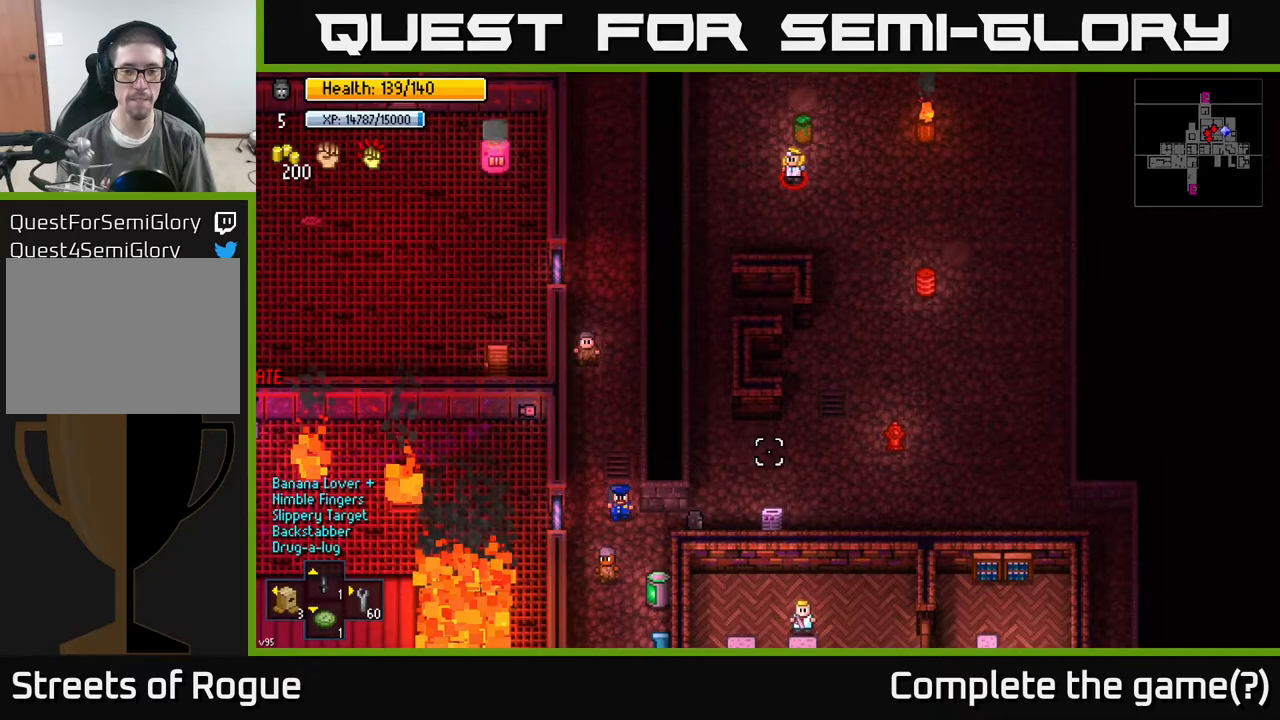
{"buttons": [], "left_stick": "up-right", "right_stick": "up-right", "events": [[250, "left_stick", "up"], [467, "left_stick", "up-right"]]}
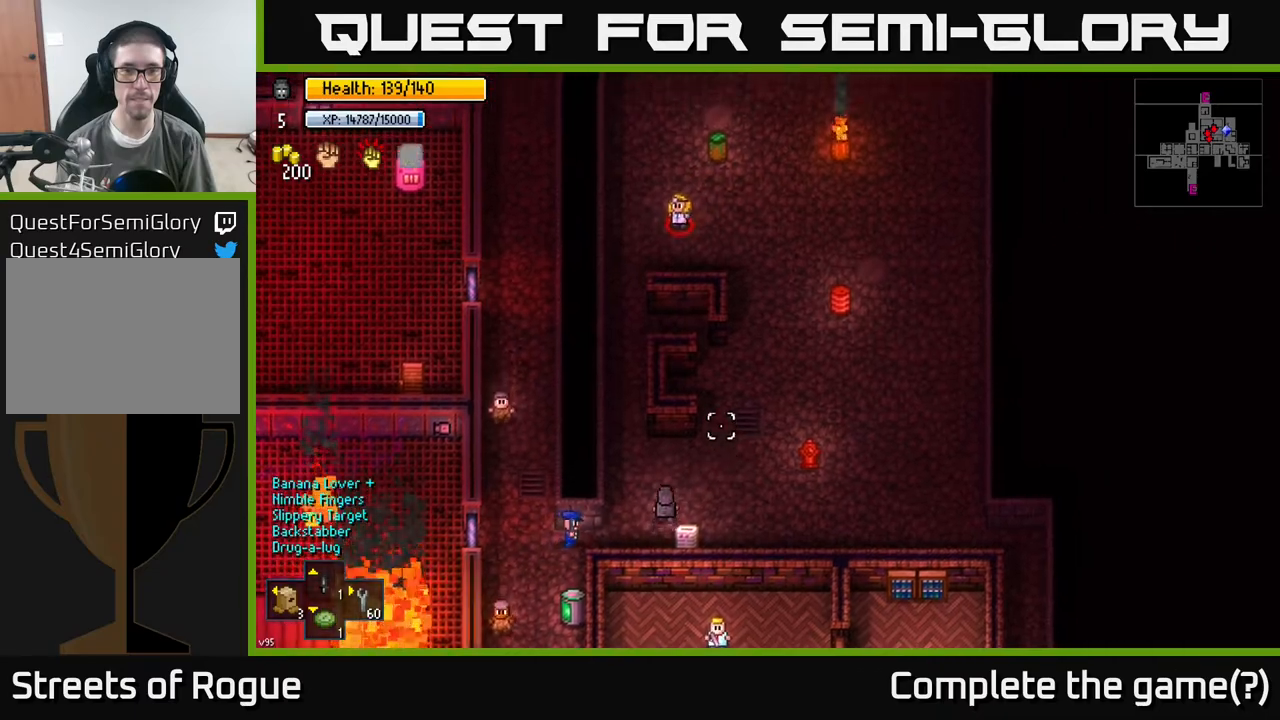
{"buttons": [], "left_stick": "up", "right_stick": "up-left", "events": [[117, "right_stick", "up"], [400, "left_stick", "up"], [500, "right_stick", "up-left"]]}
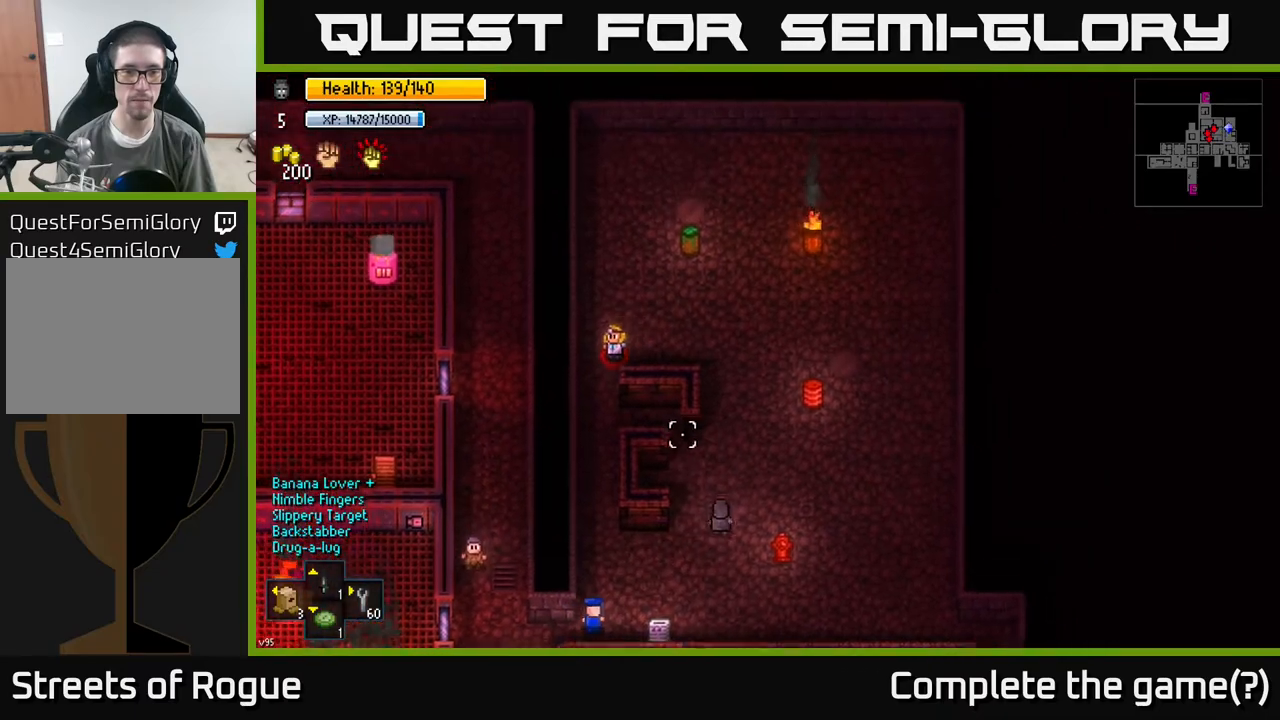
{"buttons": [], "left_stick": "center", "right_stick": "left", "events": [[100, "left_stick", "up-left"], [150, "right_stick", "left"], [433, "left_stick", "center"]]}
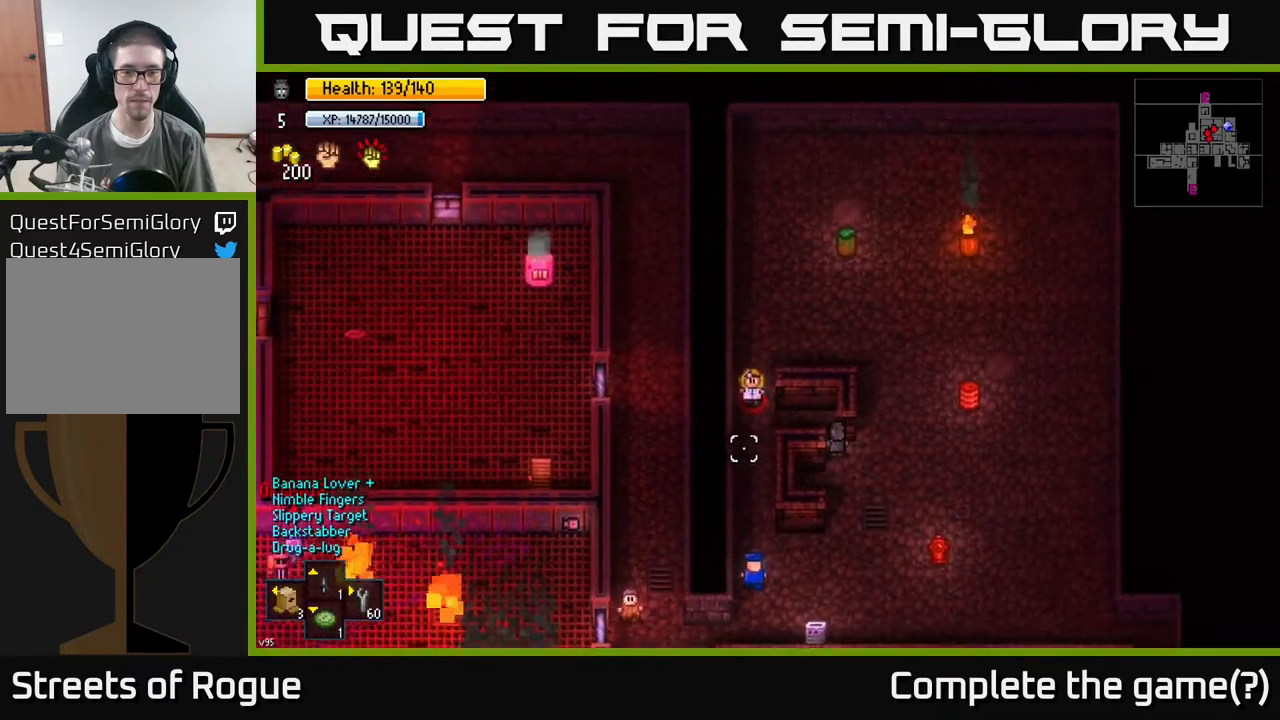
{"buttons": [], "left_stick": "center", "right_stick": "left", "events": []}
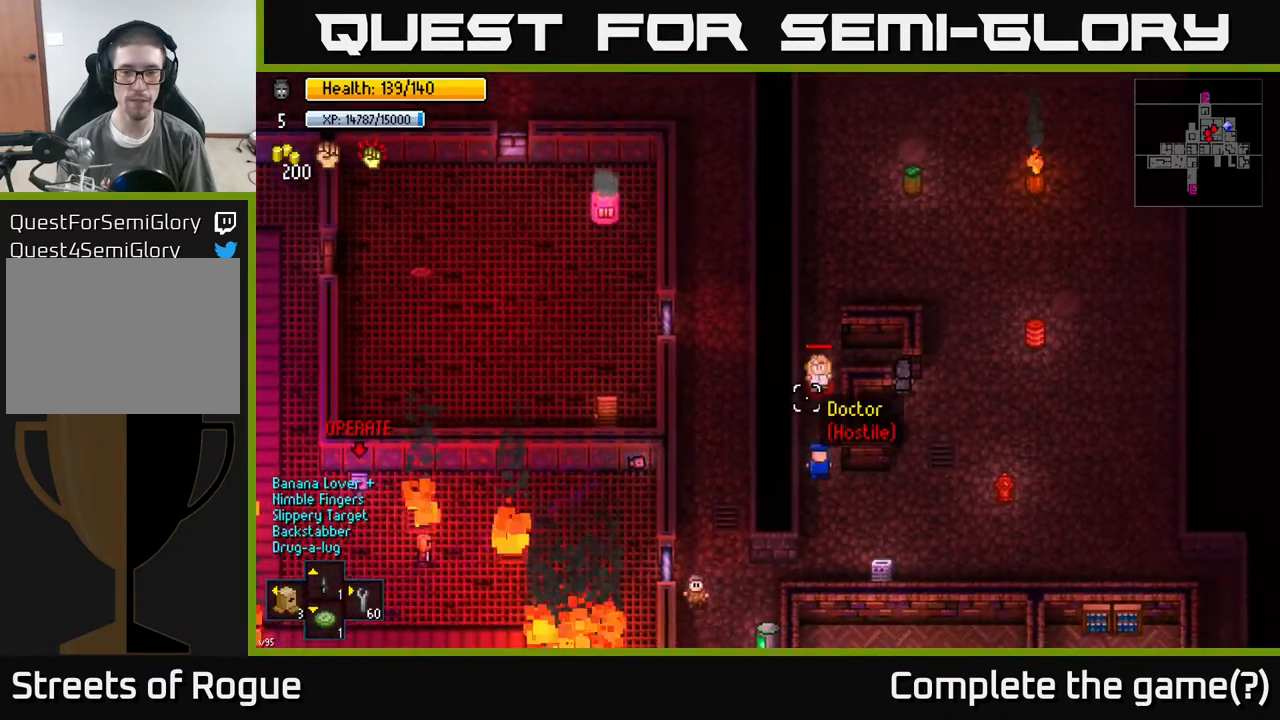
{"buttons": [], "left_stick": "down", "right_stick": "left", "events": [[283, "left_stick", "down"]]}
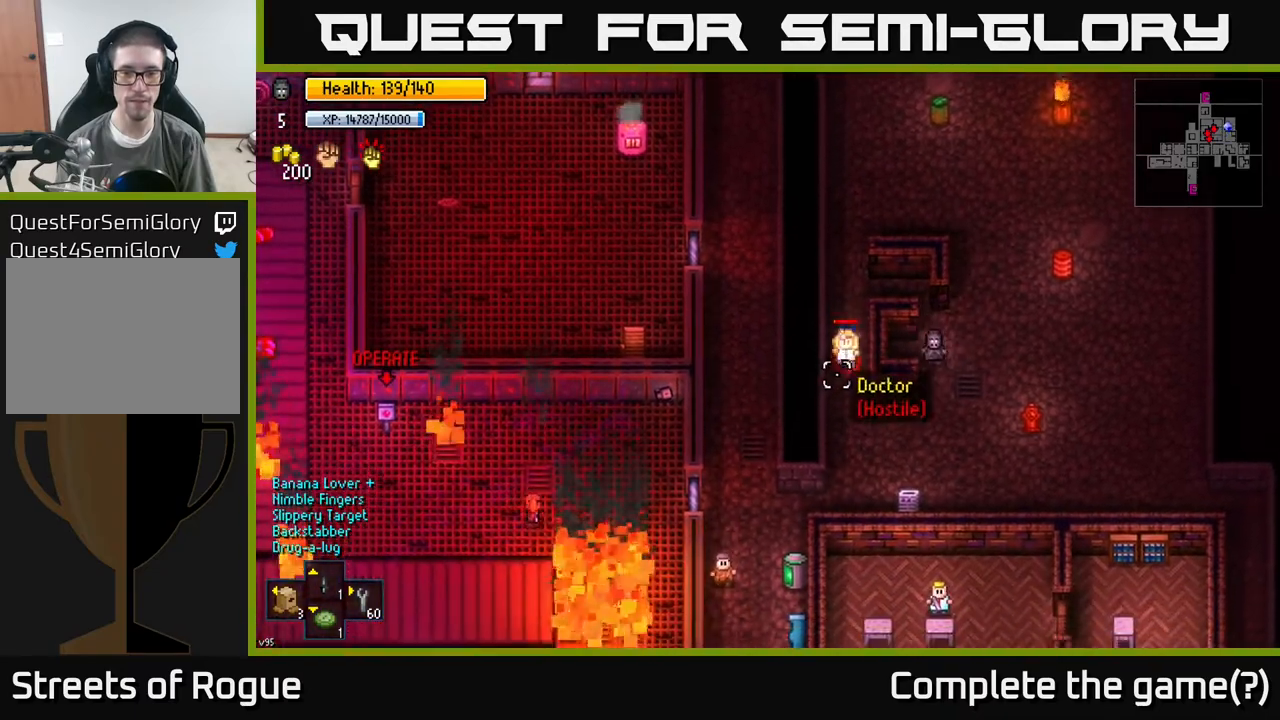
{"buttons": [], "left_stick": "center", "right_stick": "left", "events": [[200, "left_stick", "center"]]}
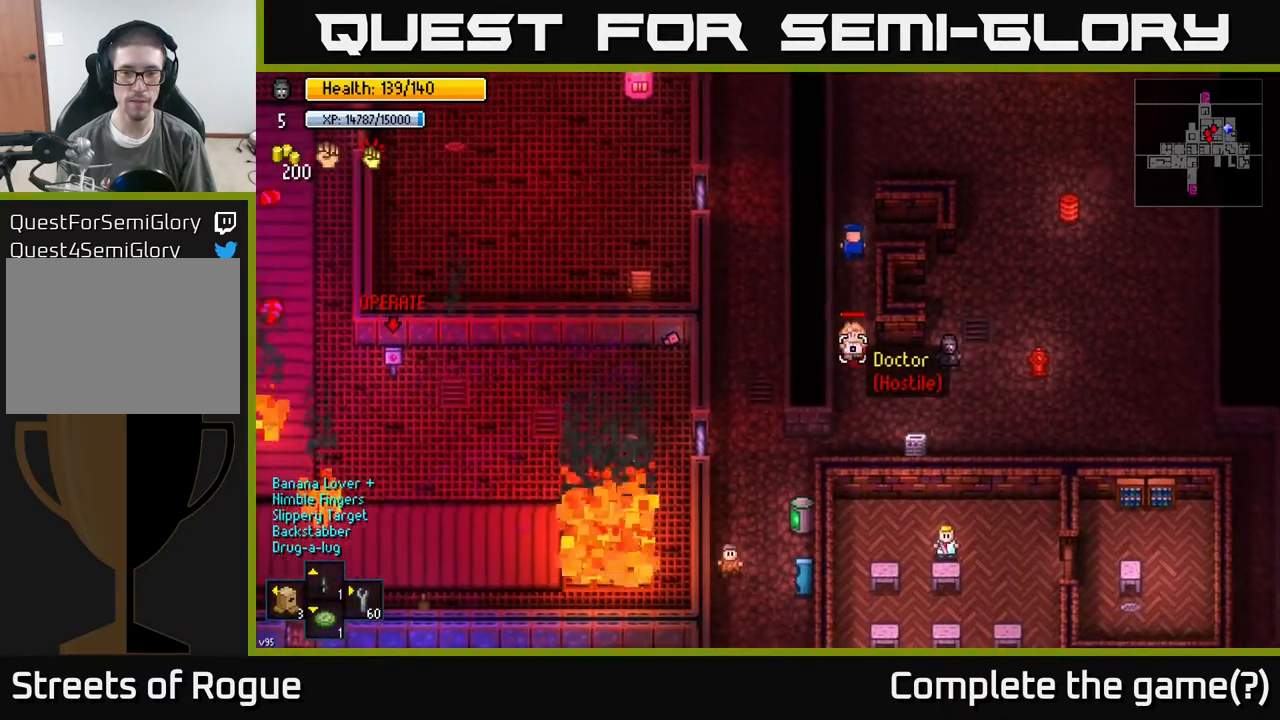
{"buttons": [], "left_stick": "right", "right_stick": "down-left", "events": [[33, "left_stick", "left"], [217, "R2", "down"], [217, "left_stick", "center"], [317, "R2", "up"], [317, "left_stick", "right"], [367, "right_stick", "down-left"]]}
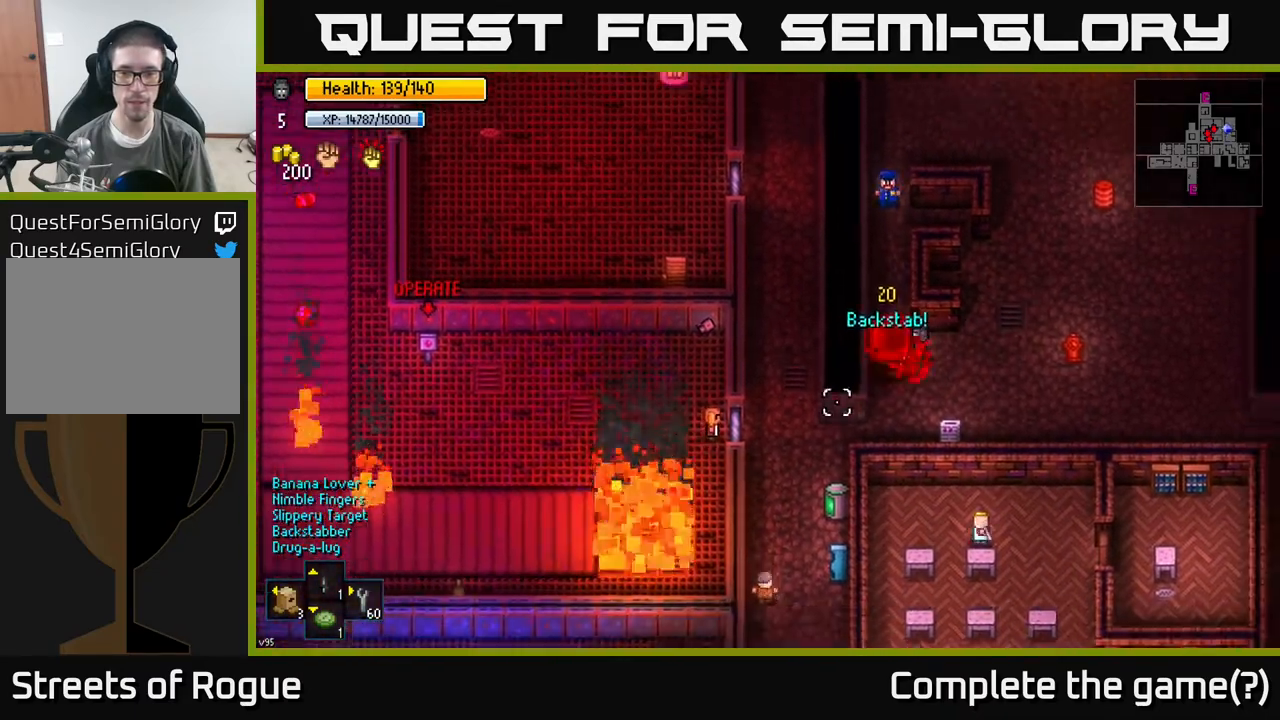
{"buttons": [], "left_stick": "center", "right_stick": "center", "events": [[50, "left_stick", "up-right"], [233, "left_stick", "center"], [400, "right_stick", "center"]]}
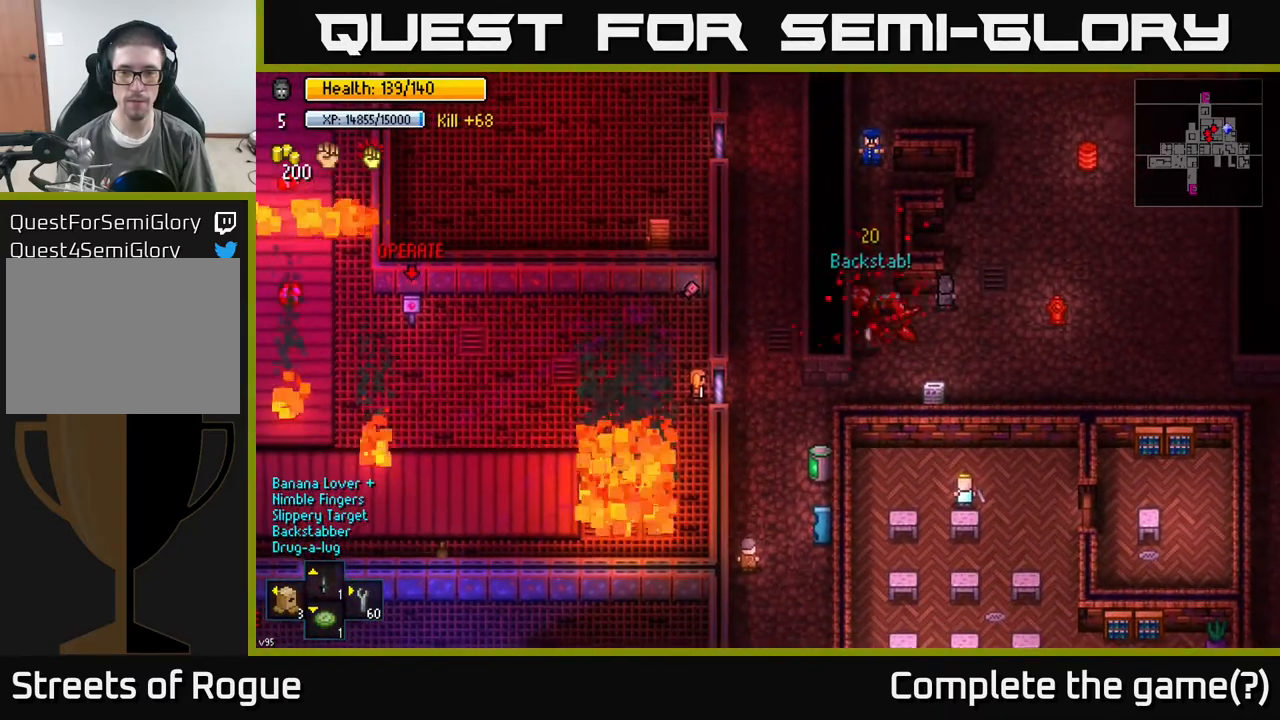
{"buttons": ["A"], "left_stick": "center", "right_stick": "center", "events": [[183, "left_stick", "left"], [317, "A", "down"], [350, "left_stick", "center"], [400, "A", "up"], [483, "A", "down"]]}
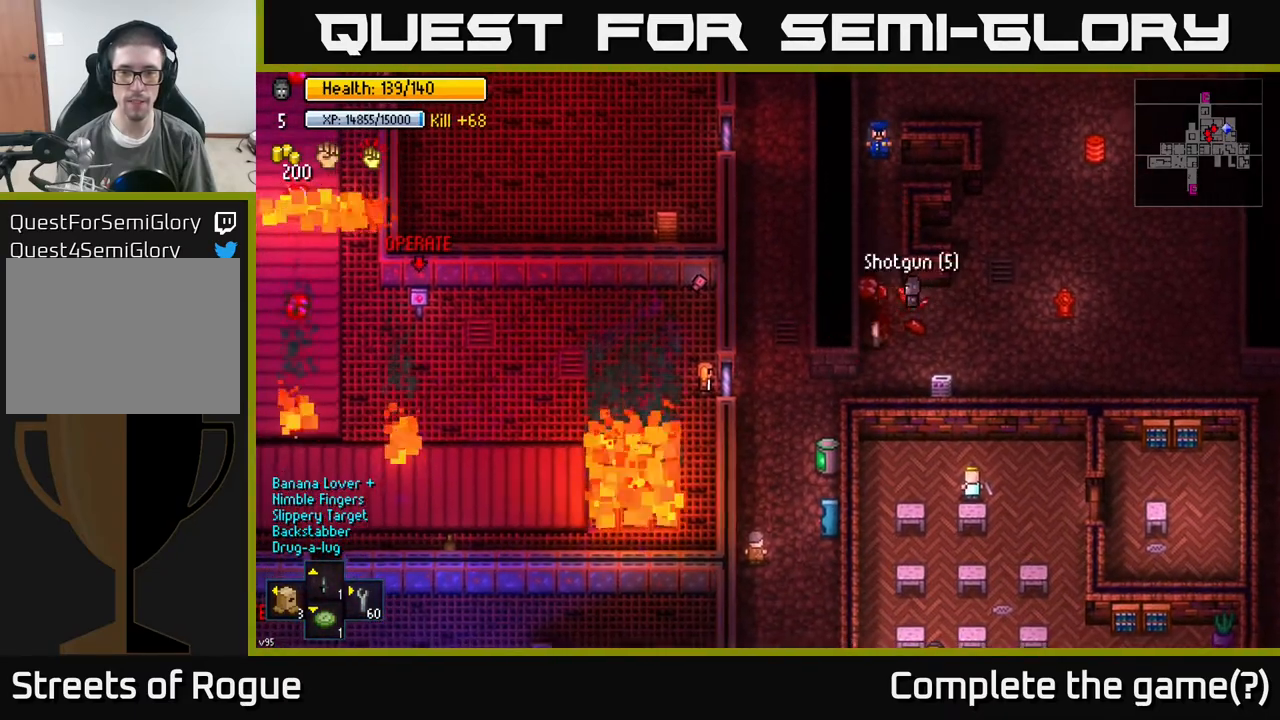
{"buttons": [], "left_stick": "right", "right_stick": "center", "events": [[67, "A", "up"], [83, "left_stick", "down-left"], [150, "A", "down"], [217, "A", "up"], [250, "left_stick", "center"], [300, "A", "down"], [317, "left_stick", "right"], [383, "A", "up"]]}
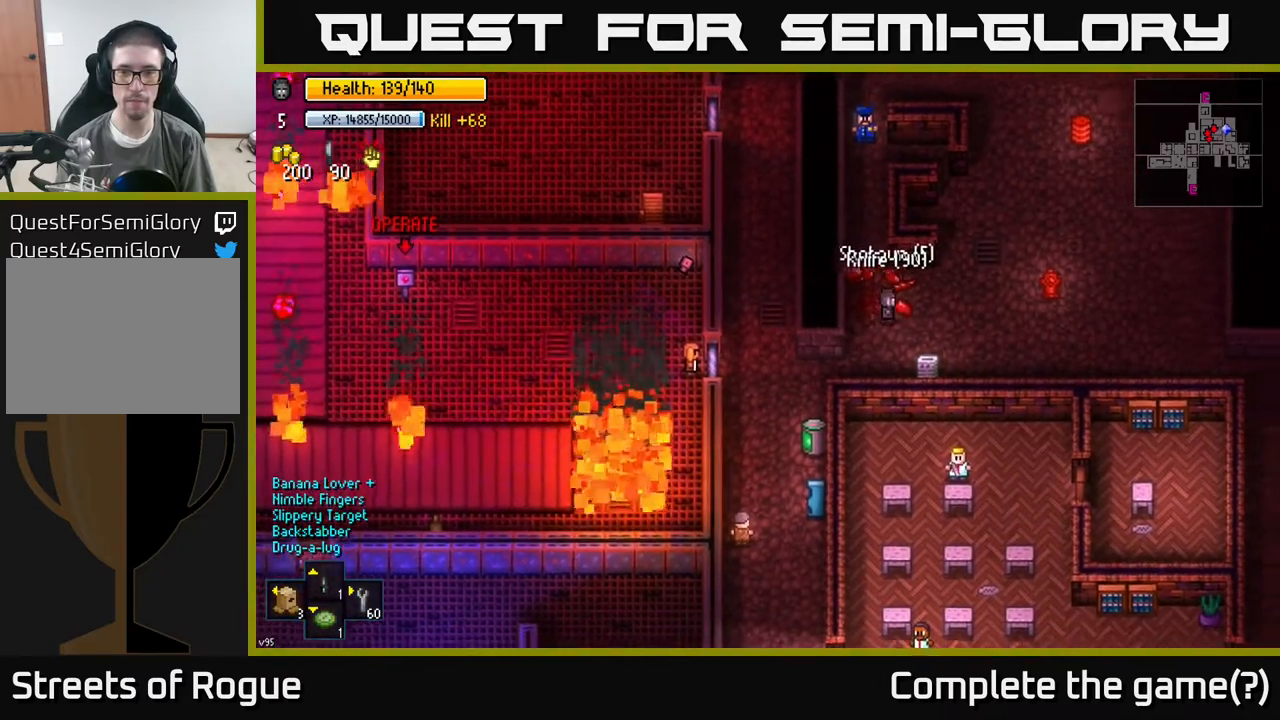
{"buttons": [], "left_stick": "center", "right_stick": "up-right", "events": [[33, "left_stick", "up-right"], [250, "right_stick", "up-right"], [400, "left_stick", "center"]]}
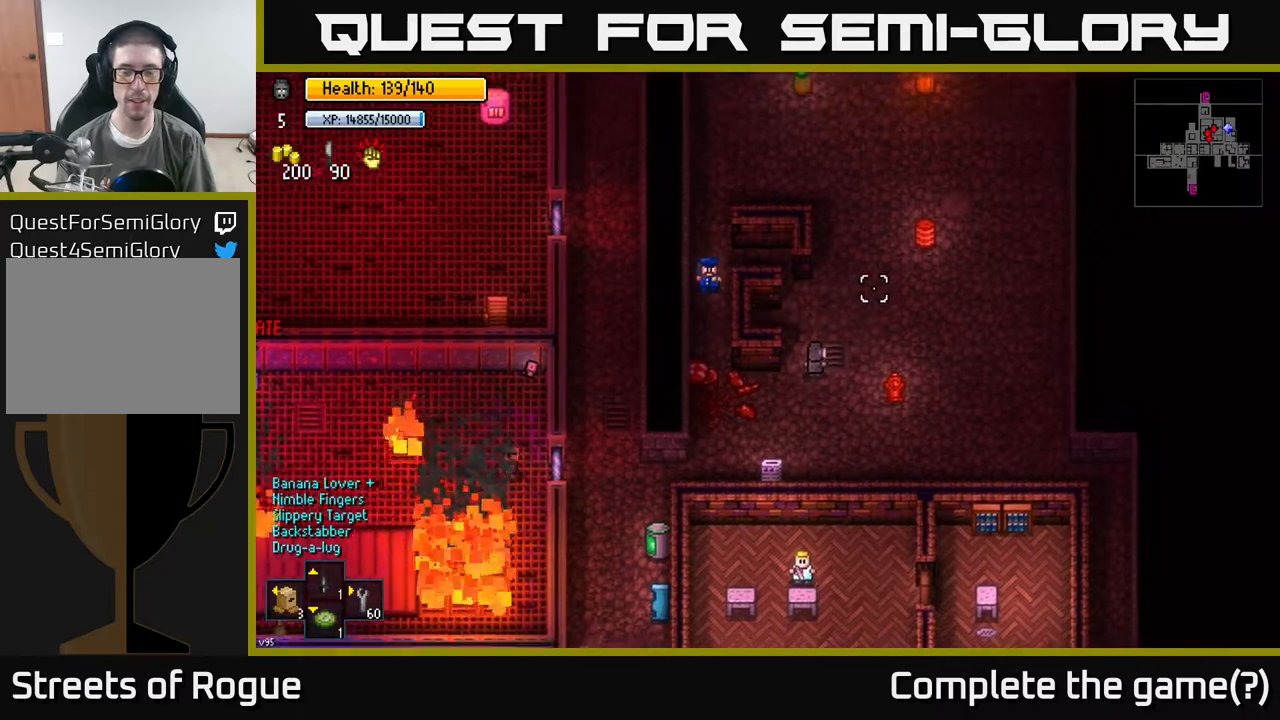
{"buttons": [], "left_stick": "up", "right_stick": "up-right", "events": [[100, "right_stick", "right"], [367, "right_stick", "up-right"], [400, "left_stick", "up"]]}
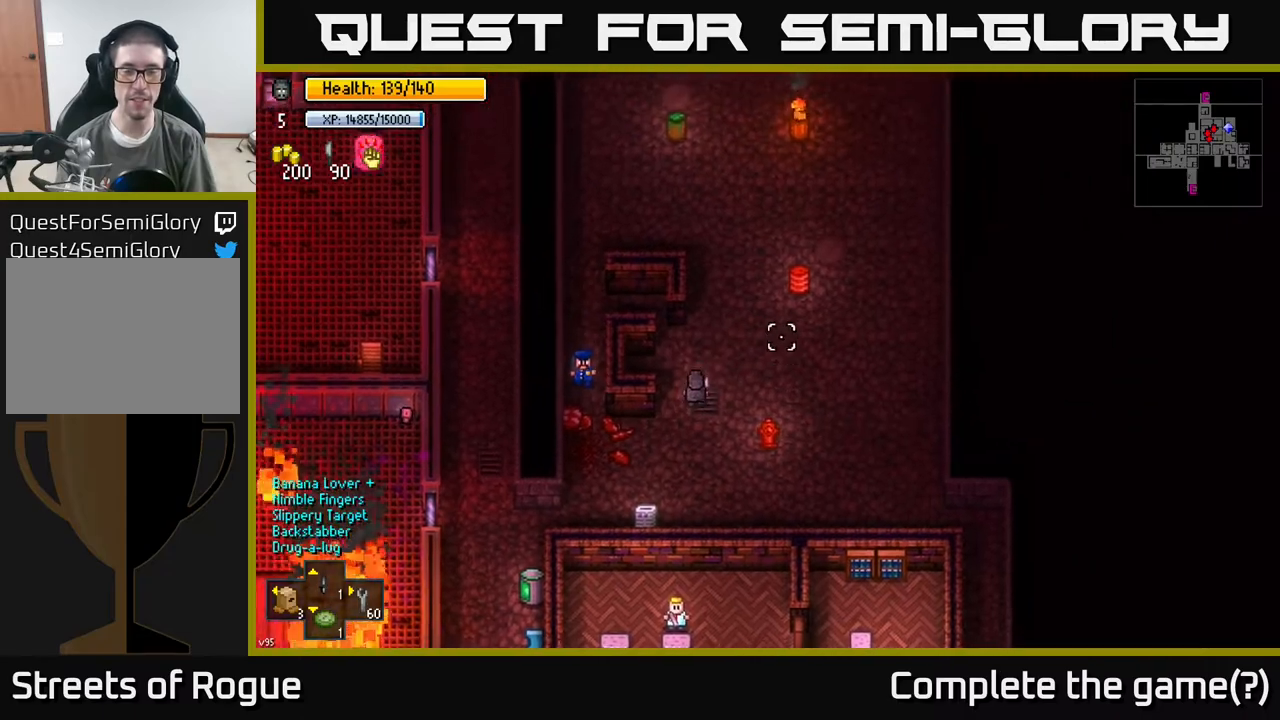
{"buttons": [], "left_stick": "up", "right_stick": "up-right", "events": [[100, "left_stick", "center"], [400, "left_stick", "up"]]}
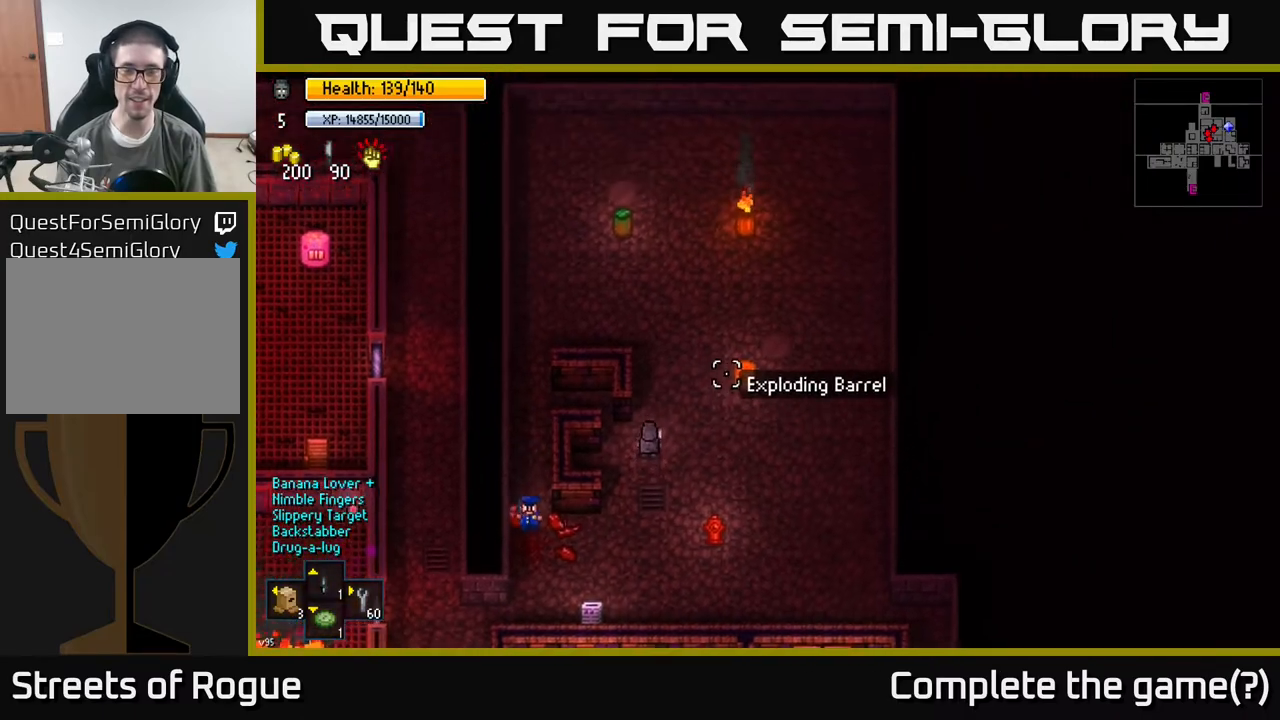
{"buttons": [], "left_stick": "center", "right_stick": "up-right", "events": [[350, "left_stick", "center"]]}
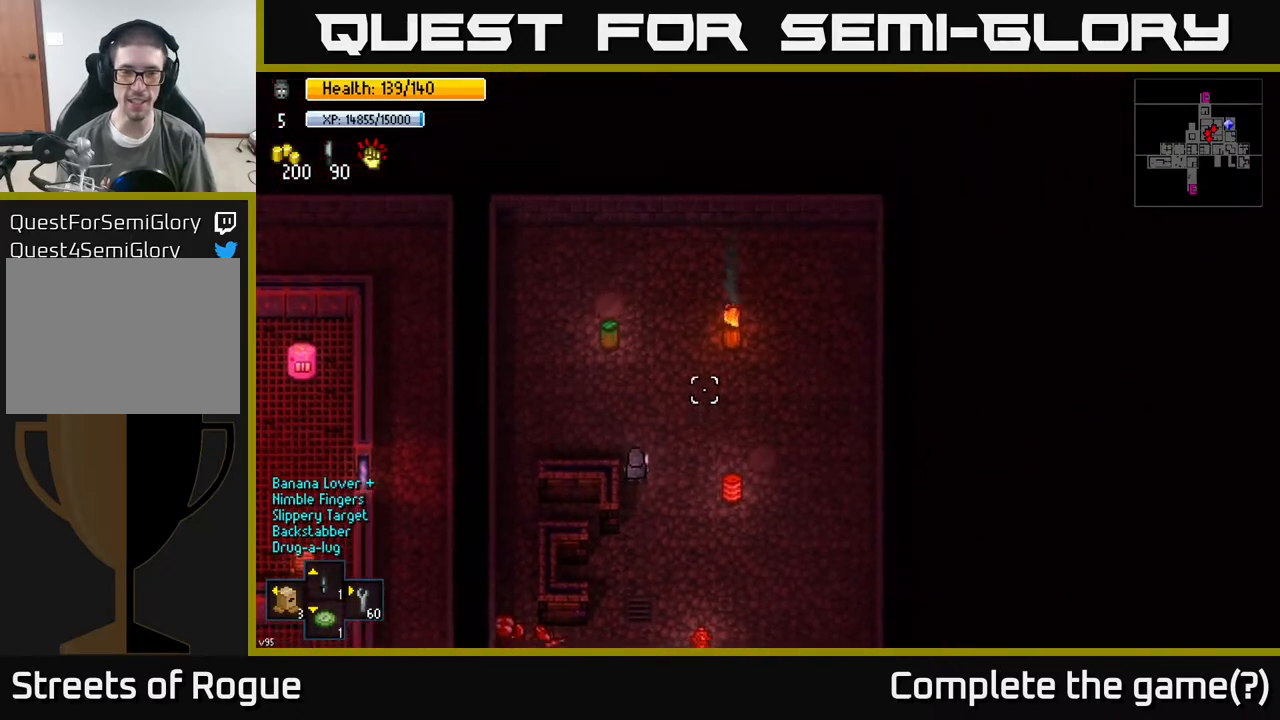
{"buttons": [], "left_stick": "left", "right_stick": "up-right", "events": [[200, "left_stick", "left"]]}
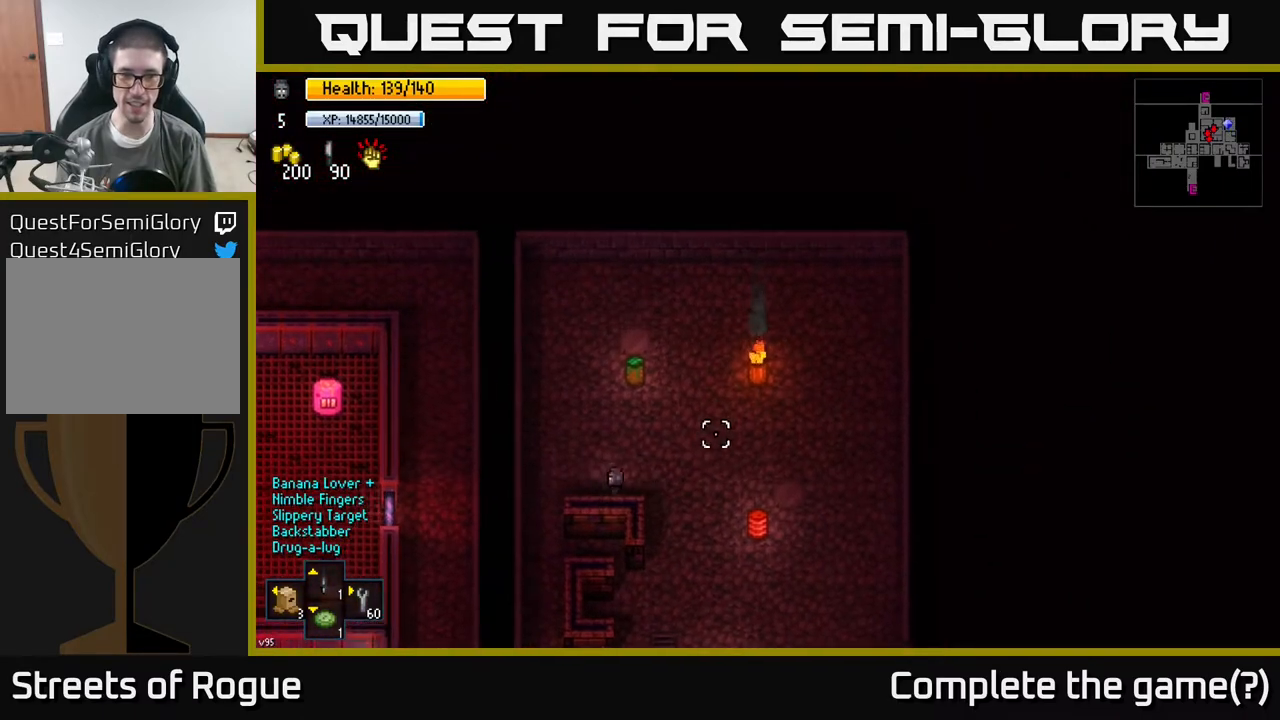
{"buttons": [], "left_stick": "down", "right_stick": "down", "events": [[33, "right_stick", "right"], [50, "left_stick", "down-left"], [317, "right_stick", "down-right"], [367, "left_stick", "down"], [450, "right_stick", "down"]]}
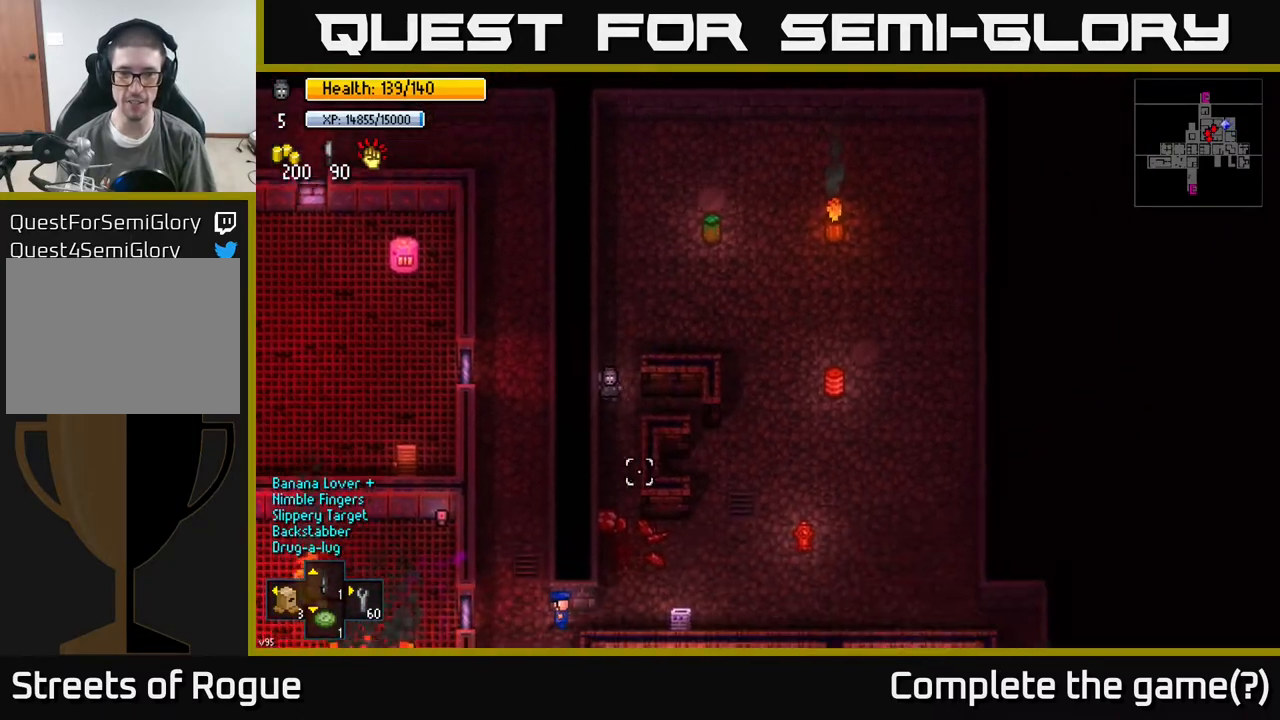
{"buttons": [], "left_stick": "down", "right_stick": "left", "events": [[417, "right_stick", "left"]]}
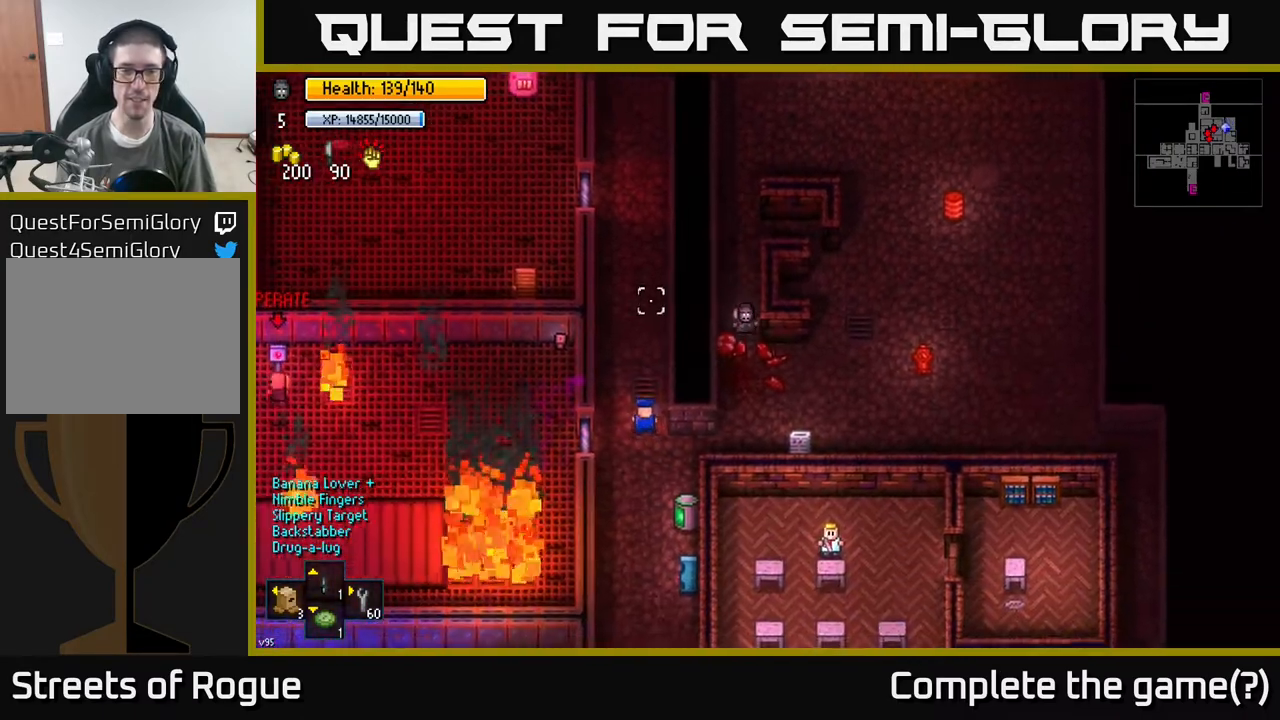
{"buttons": [], "left_stick": "left", "right_stick": "left", "events": [[200, "left_stick", "down-left"], [483, "left_stick", "left"]]}